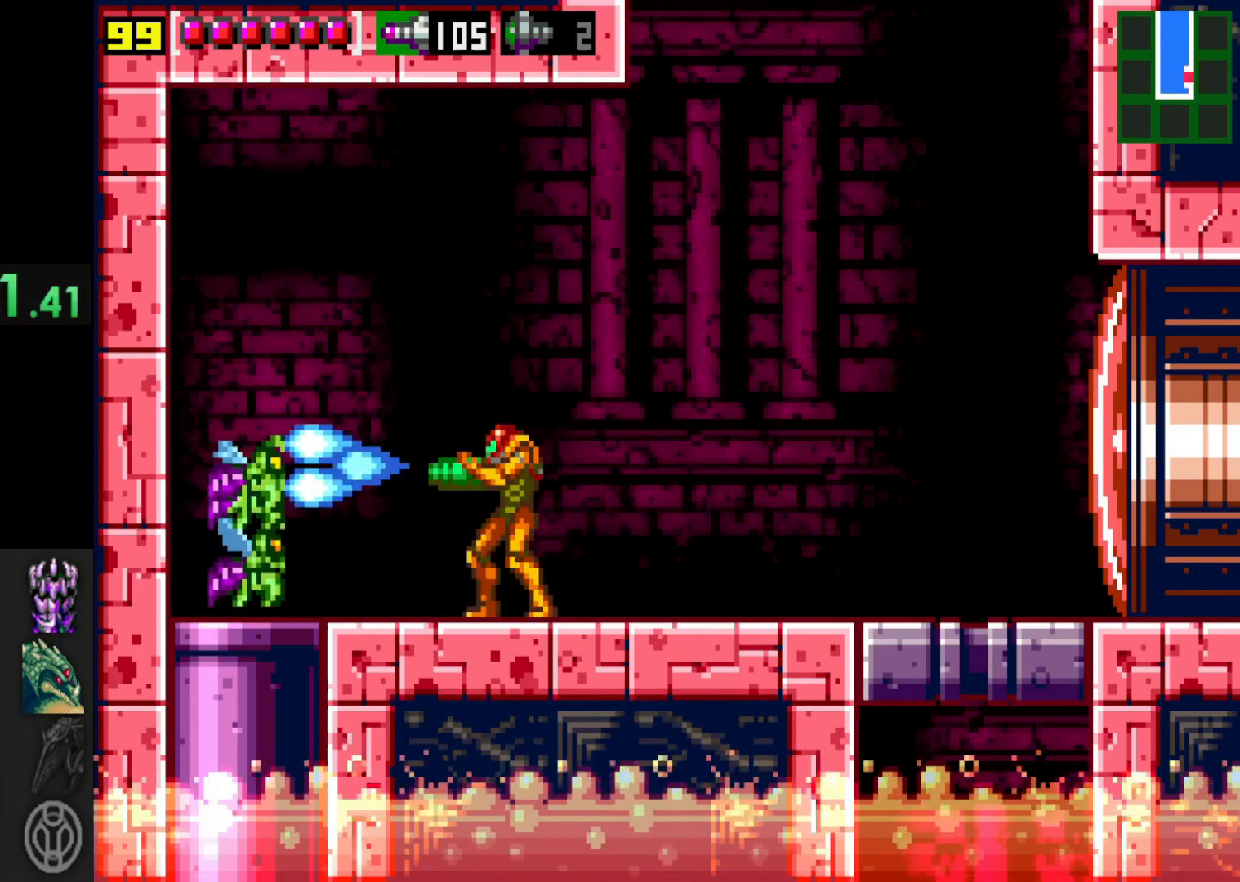
Gameplay with a controller (Xbox layout); each line is a JSON object with the inputs held at the frame after it. "events" lists button and stick changes between this image and that frame as [ms after this image, input, new state], when the widget could be followed in between. Not read: L3 R3.
{"buttons": ["X"], "left_stick": "center", "right_stick": "center", "events": [[17, "X", "down"], [117, "X", "up"], [167, "X", "down"], [267, "X", "up"], [317, "X", "down"], [417, "X", "up"], [467, "X", "down"]]}
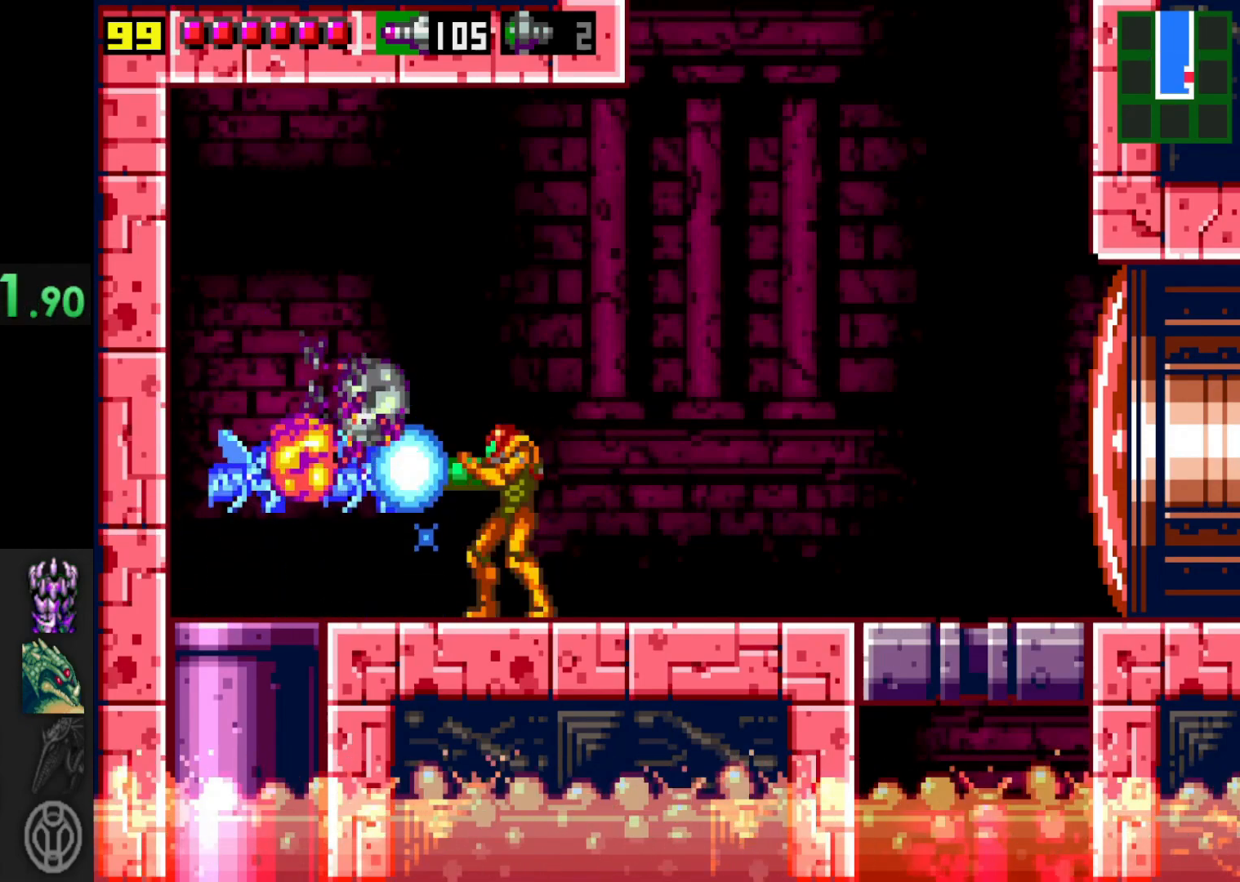
{"buttons": [], "left_stick": "center", "right_stick": "center", "events": [[67, "X", "up"], [117, "X", "down"], [217, "X", "up"], [267, "X", "down"], [367, "X", "up"], [417, "X", "down"], [500, "X", "up"]]}
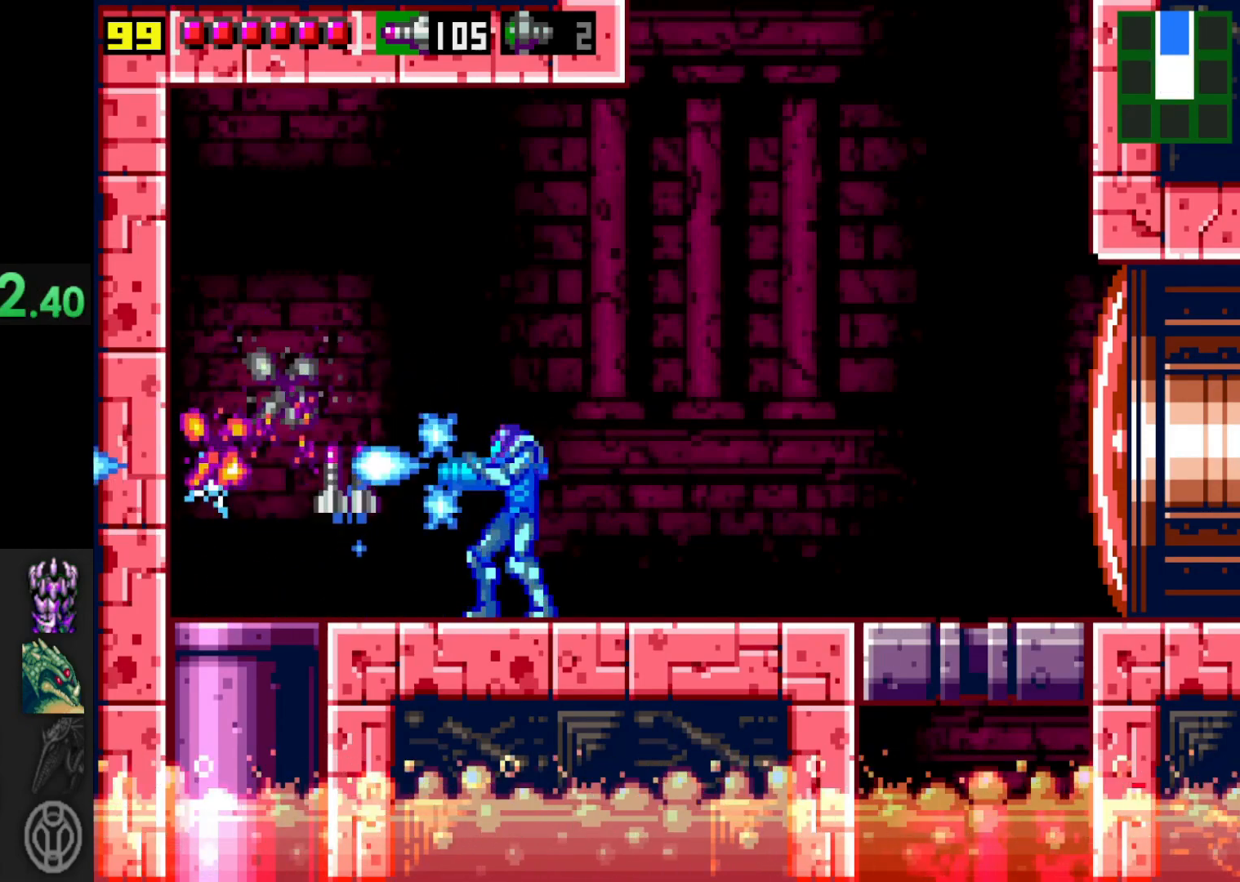
{"buttons": [], "left_stick": "right", "right_stick": "center", "events": [[67, "X", "down"], [117, "left_stick", "left"], [150, "X", "up"], [500, "left_stick", "right"]]}
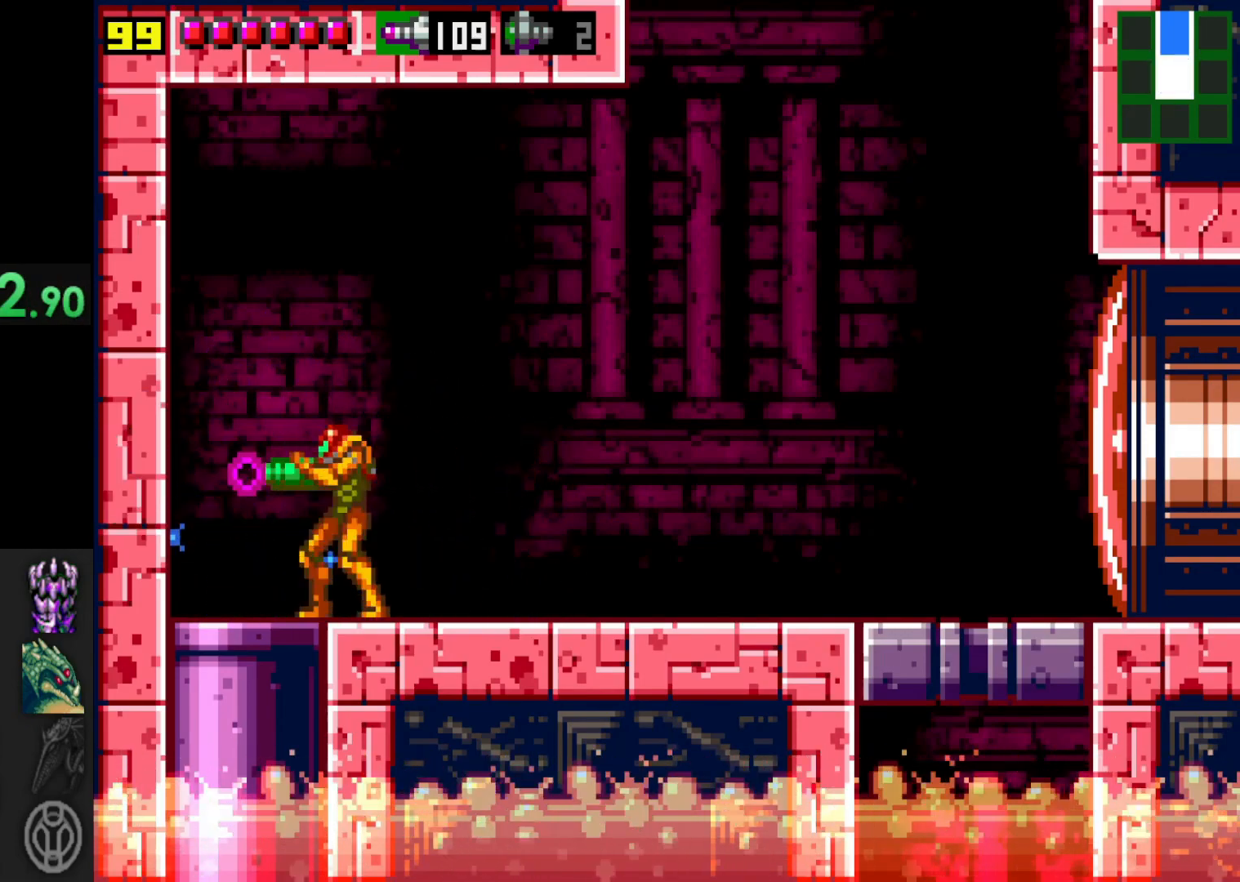
{"buttons": [], "left_stick": "left", "right_stick": "center", "events": [[400, "left_stick", "left"]]}
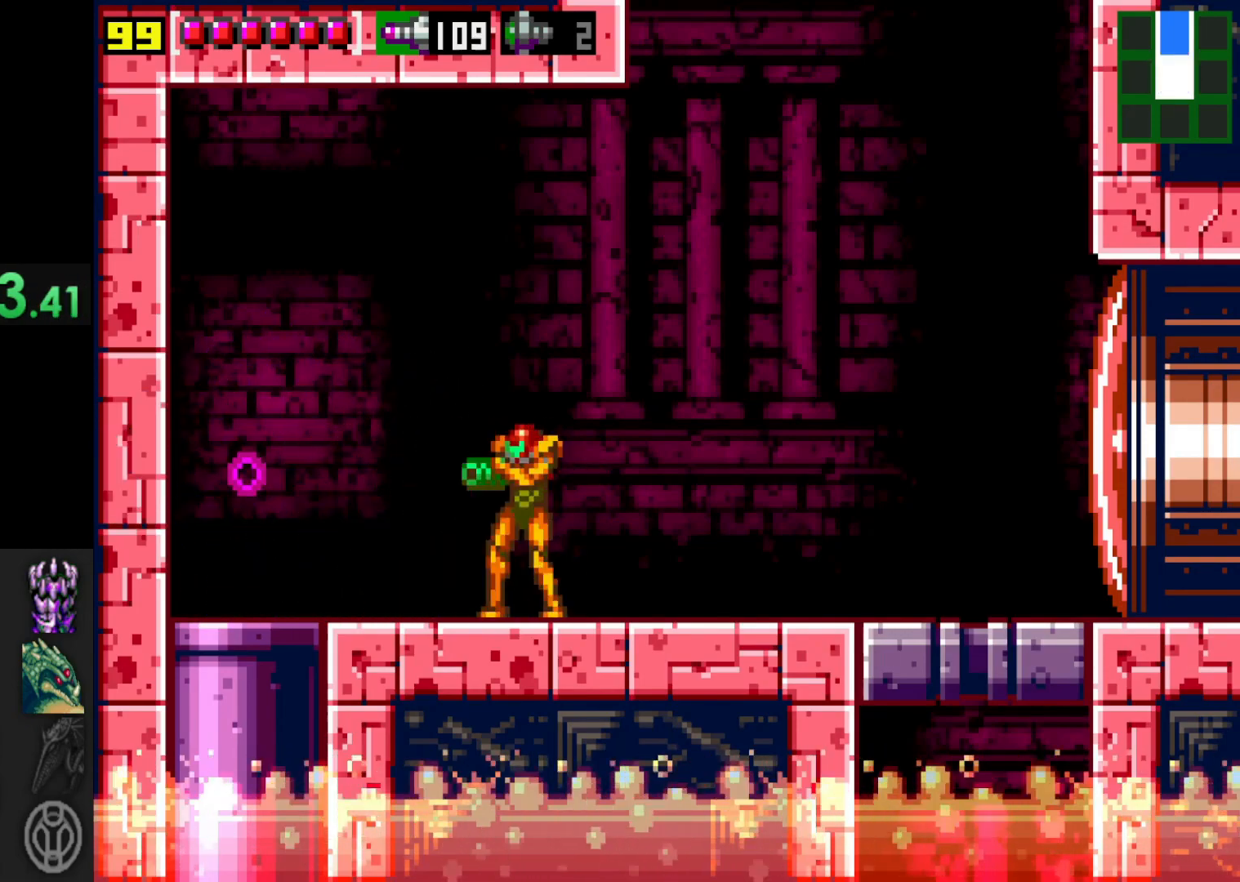
{"buttons": [], "left_stick": "center", "right_stick": "center", "events": [[100, "left_stick", "center"]]}
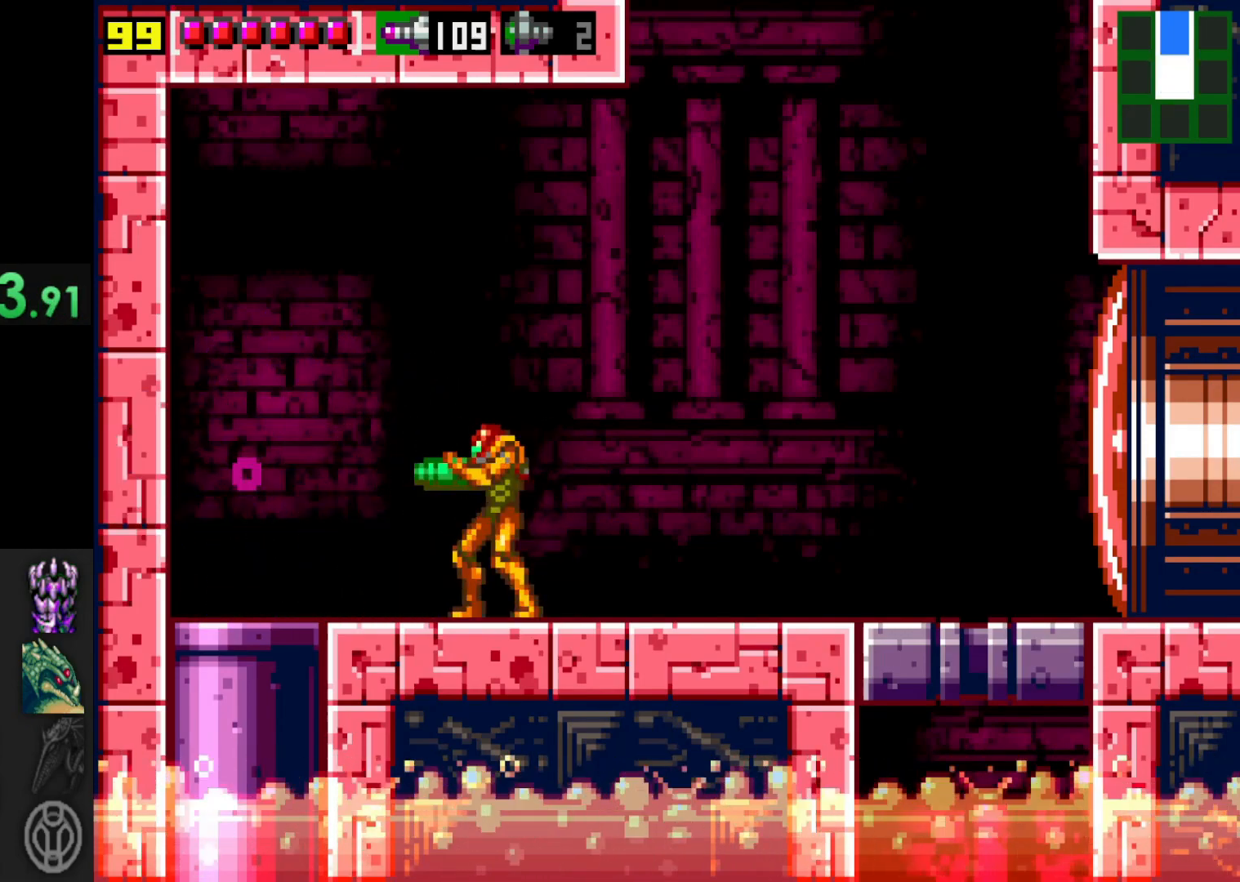
{"buttons": ["X"], "left_stick": "center", "right_stick": "center", "events": [[450, "X", "down"]]}
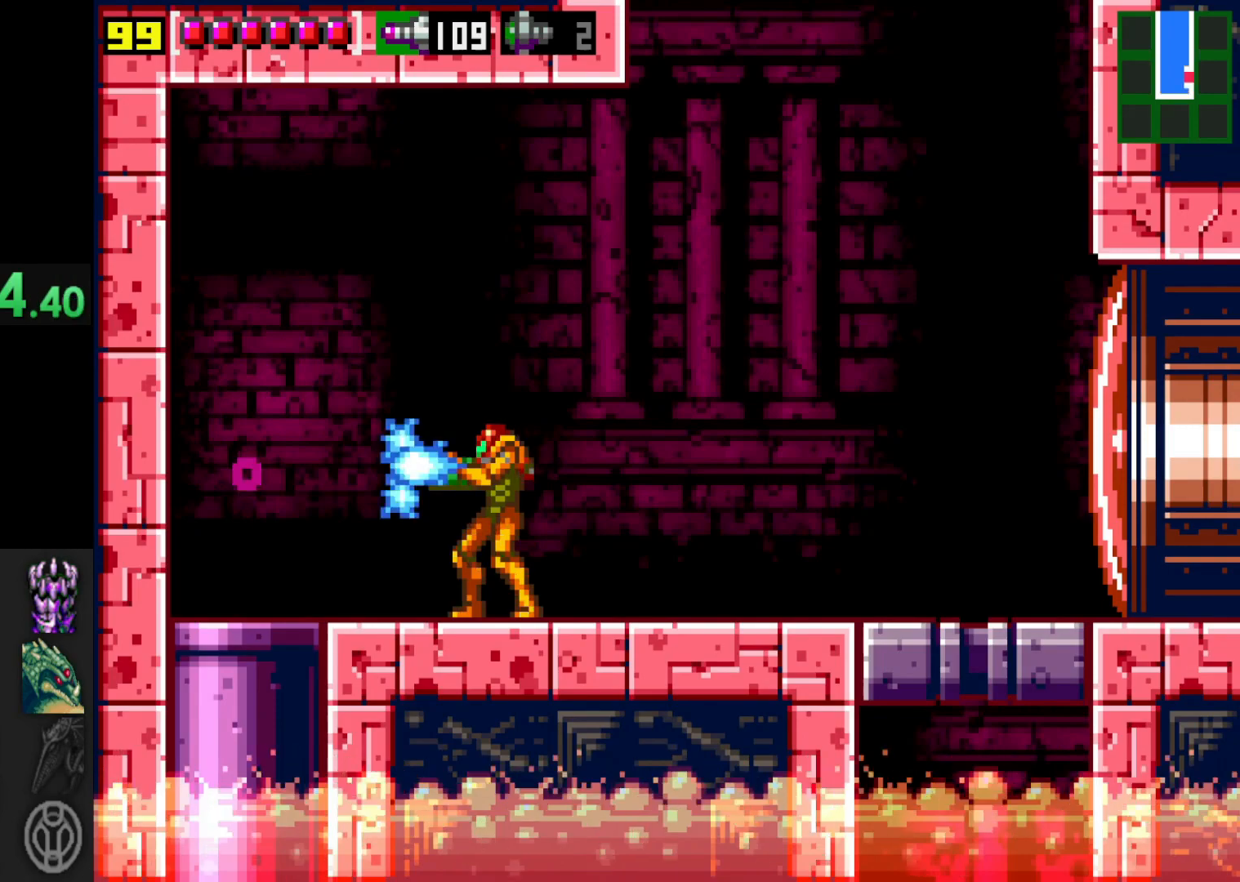
{"buttons": [], "left_stick": "center", "right_stick": "center", "events": [[50, "X", "up"], [100, "left_stick", "left"], [317, "X", "down"], [367, "left_stick", "center"], [417, "X", "up"]]}
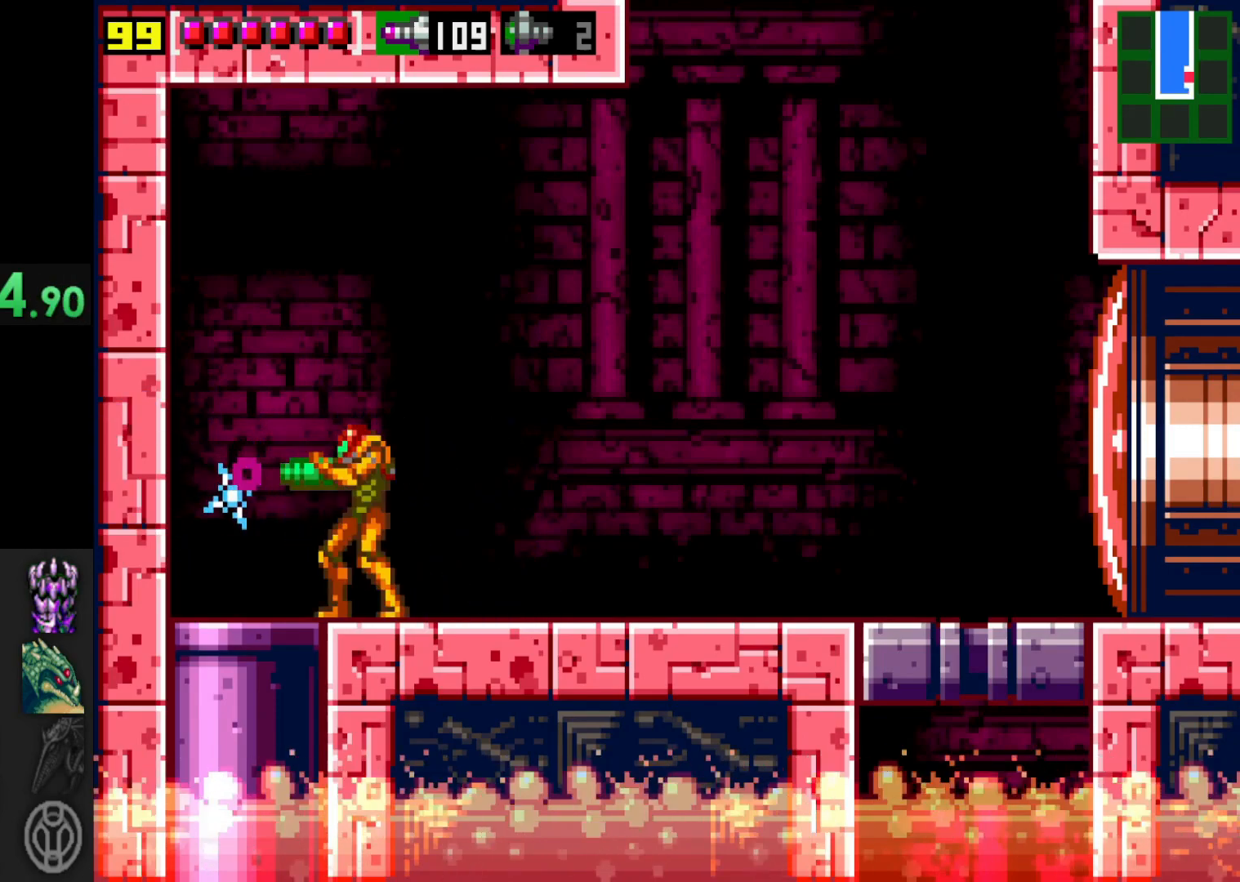
{"buttons": [], "left_stick": "center", "right_stick": "center", "events": [[17, "X", "down"], [67, "X", "up"], [117, "X", "down"], [217, "X", "up"], [267, "left_stick", "left"], [467, "left_stick", "center"]]}
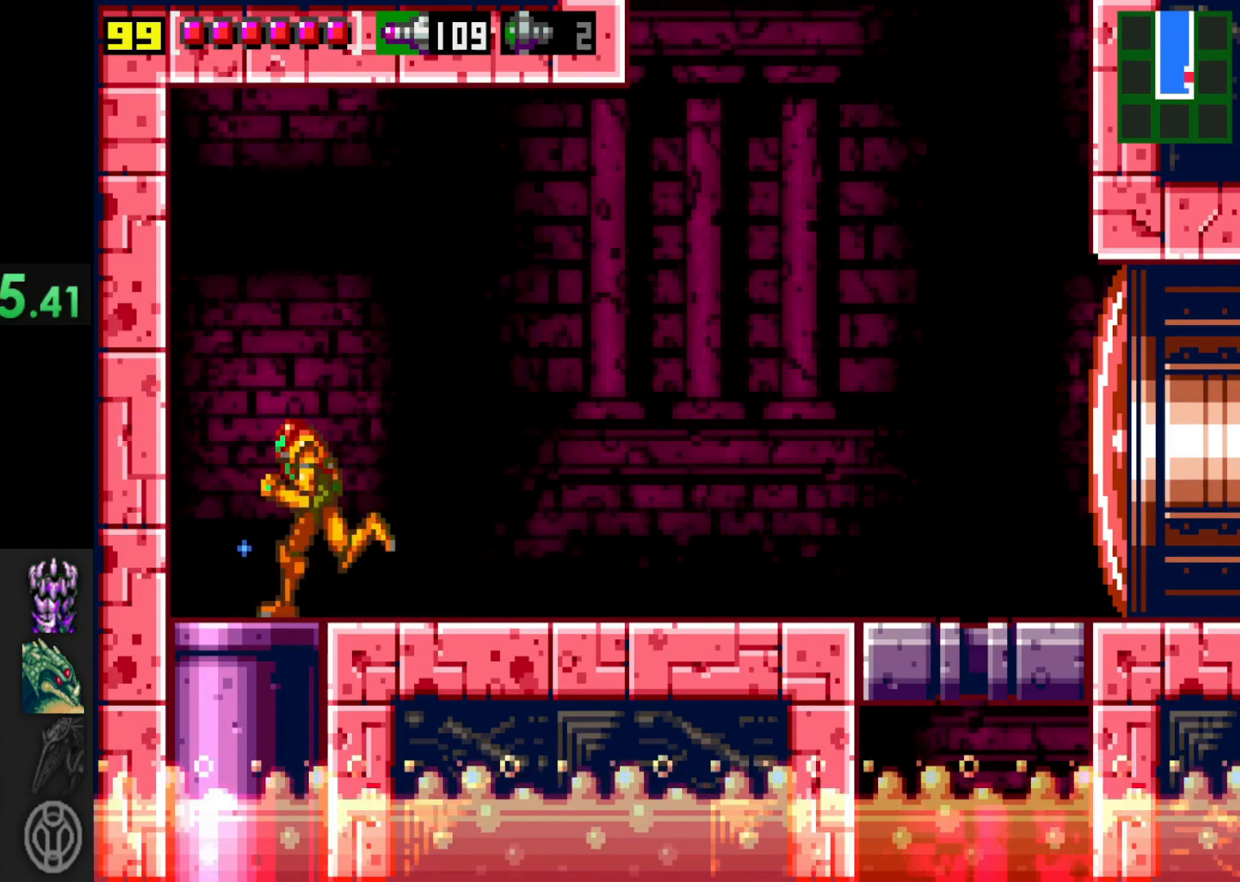
{"buttons": [], "left_stick": "left", "right_stick": "center", "events": [[17, "left_stick", "right"], [450, "left_stick", "left"]]}
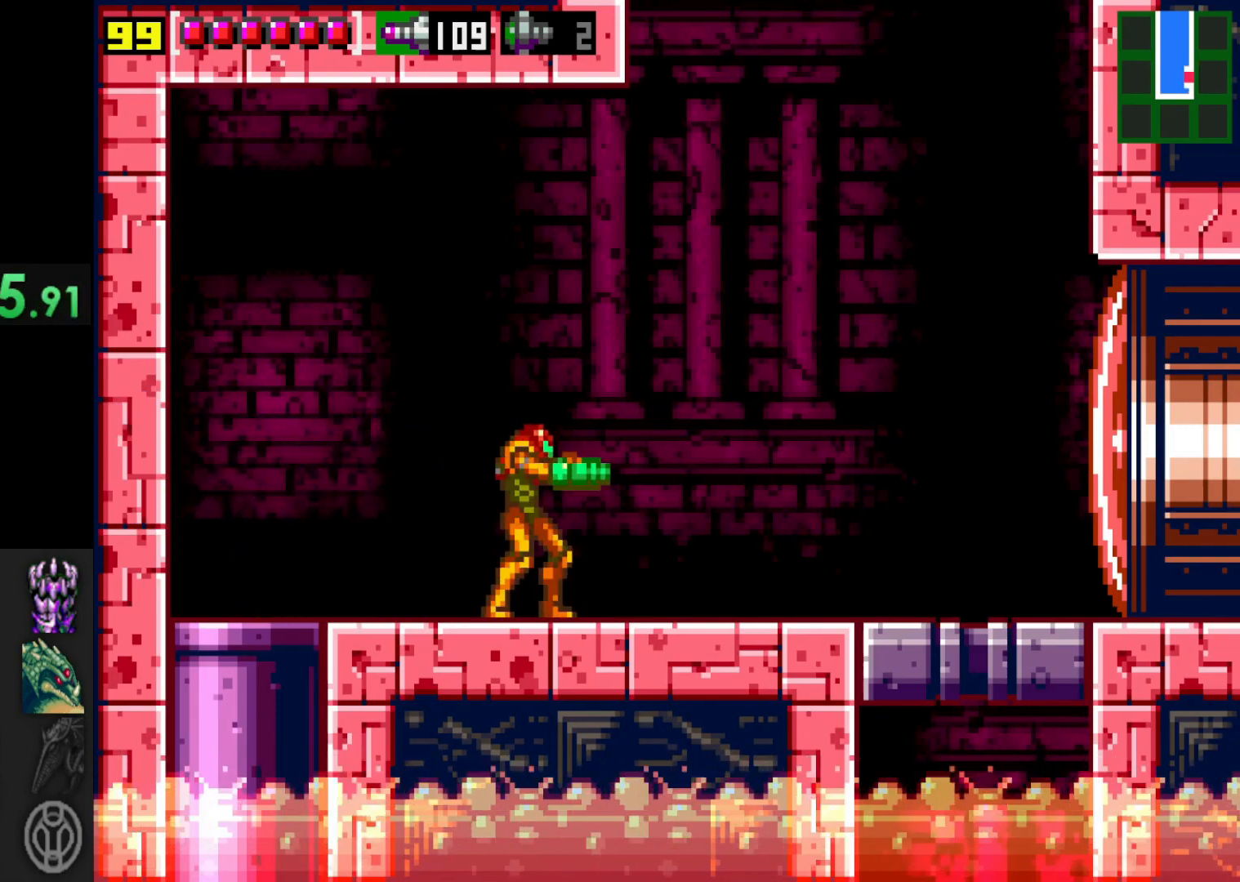
{"buttons": ["X"], "left_stick": "center", "right_stick": "center", "events": [[100, "left_stick", "center"], [117, "X", "down"], [167, "X", "up"], [317, "X", "down"], [400, "X", "up"], [467, "X", "down"]]}
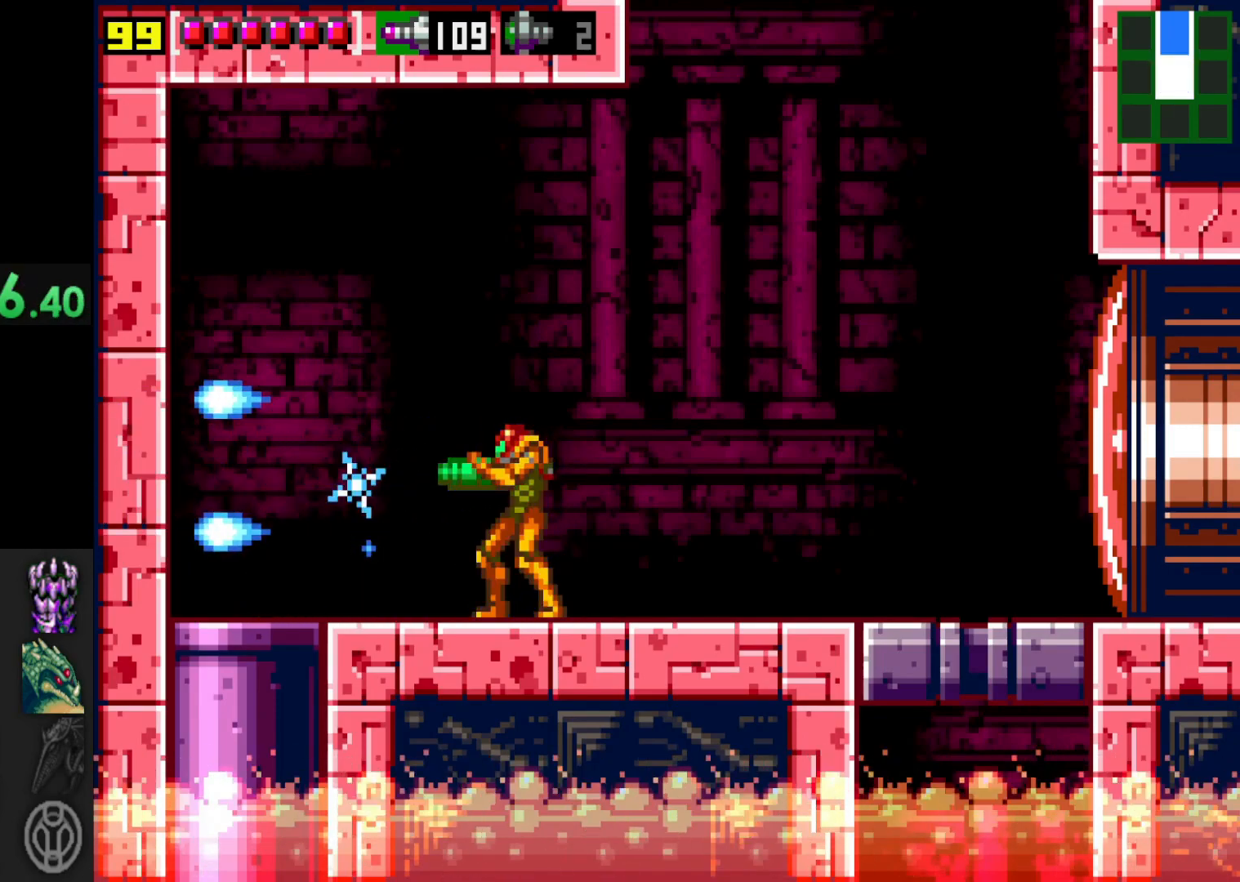
{"buttons": ["X"], "left_stick": "center", "right_stick": "center", "events": [[50, "X", "up"], [117, "X", "down"]]}
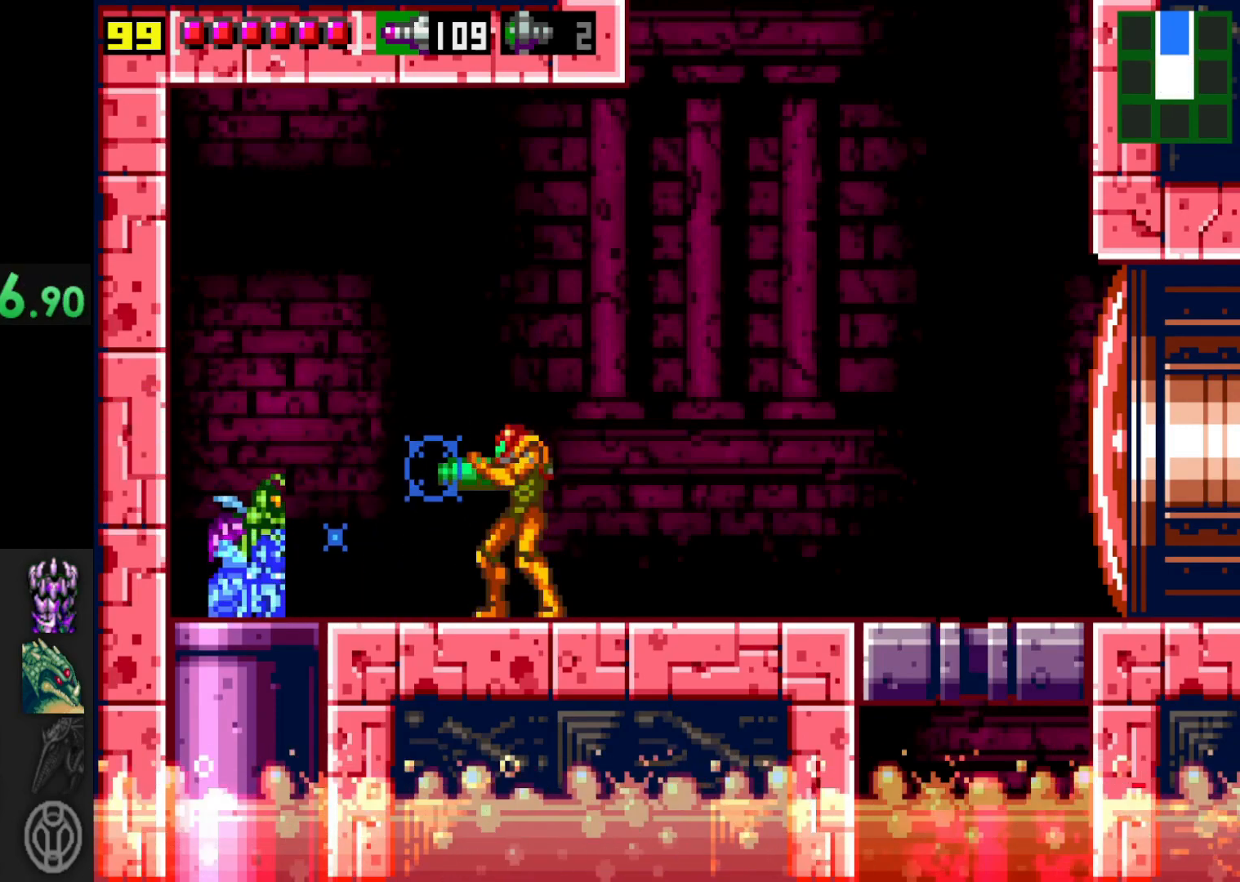
{"buttons": ["X"], "left_stick": "center", "right_stick": "center", "events": []}
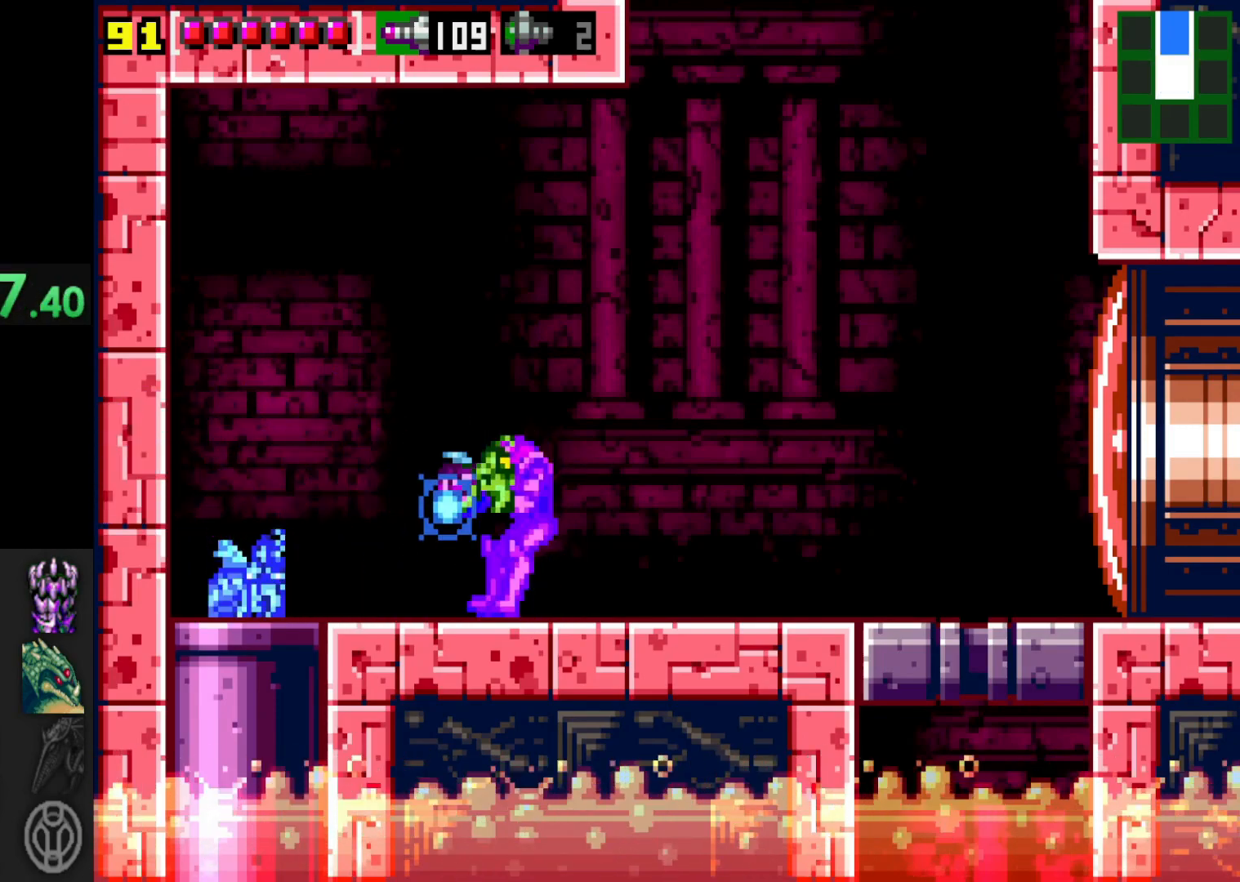
{"buttons": ["X"], "left_stick": "center", "right_stick": "center", "events": []}
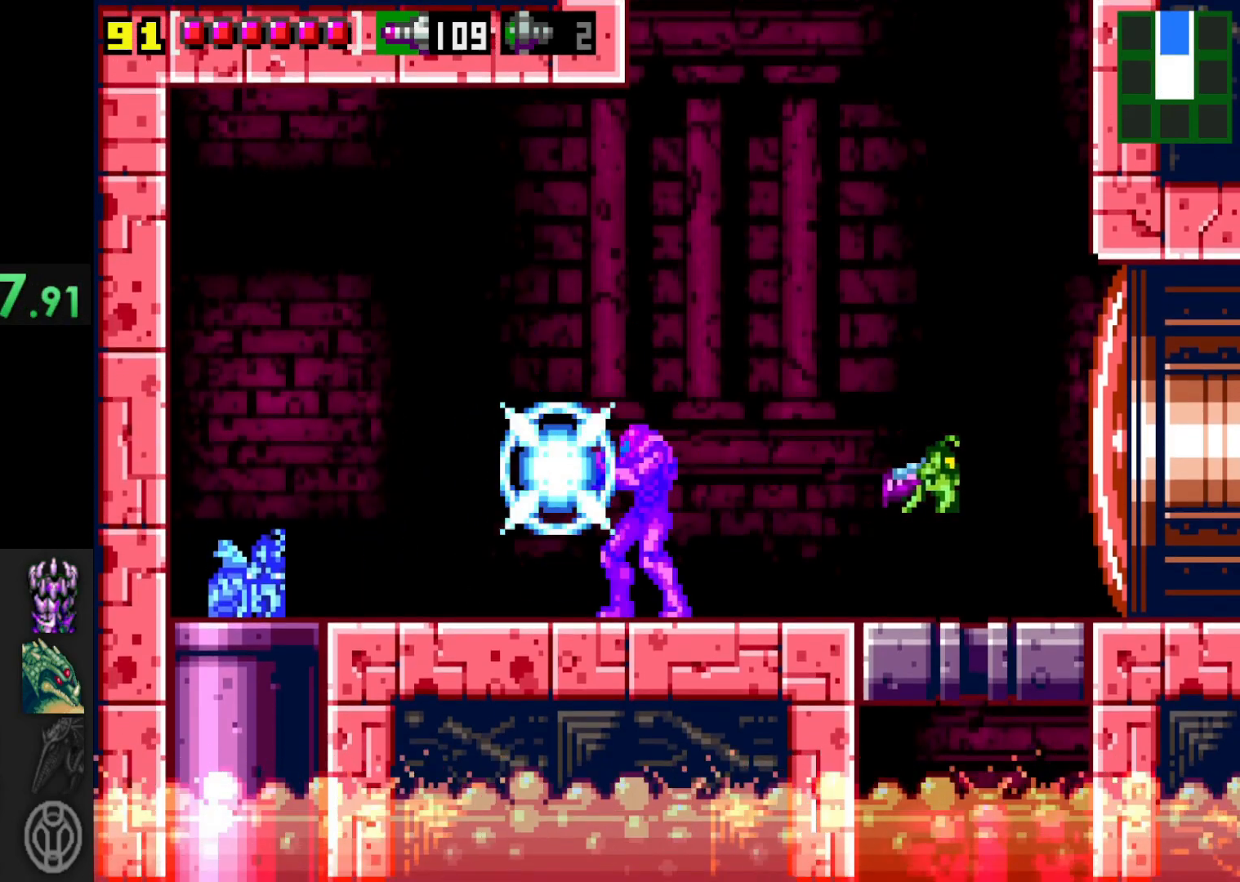
{"buttons": ["X"], "left_stick": "center", "right_stick": "center", "events": []}
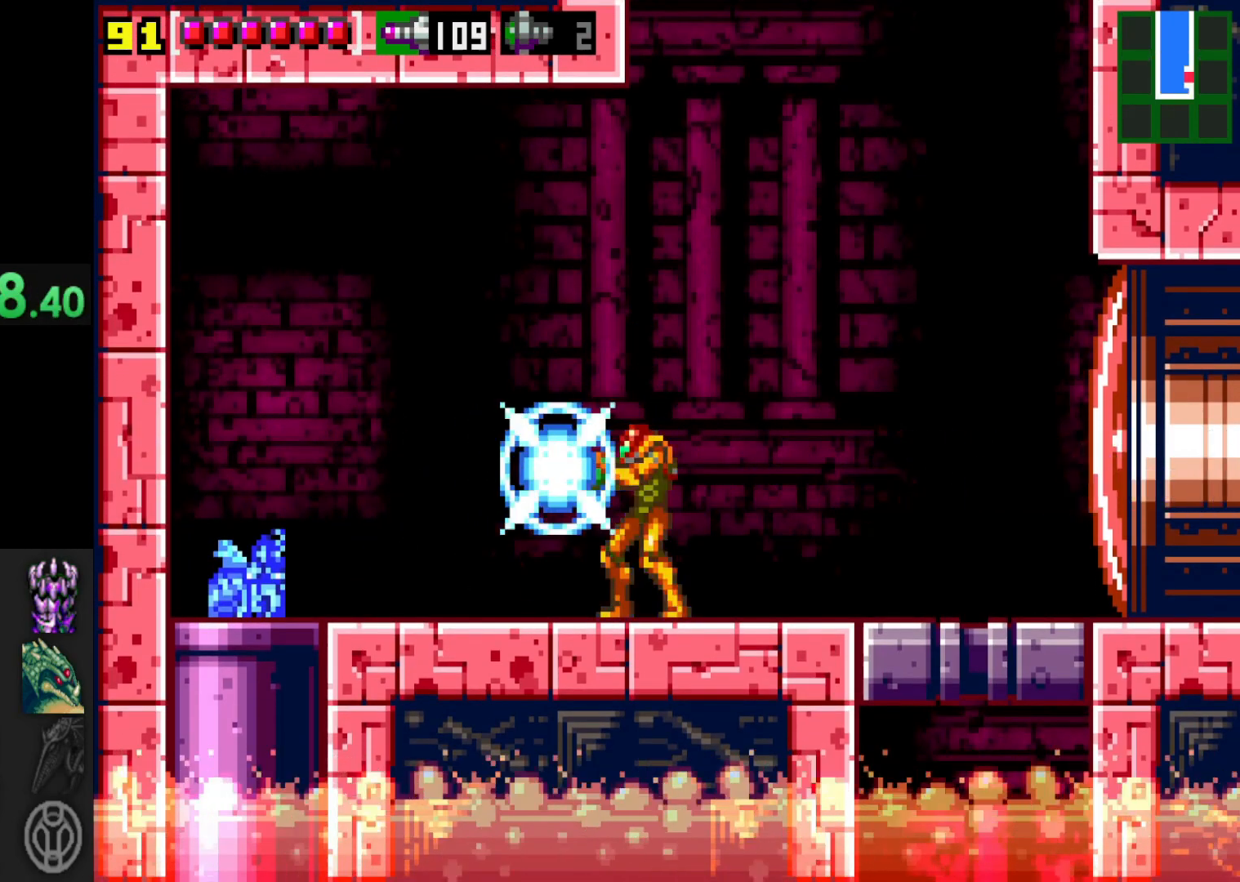
{"buttons": ["X"], "left_stick": "center", "right_stick": "center", "events": []}
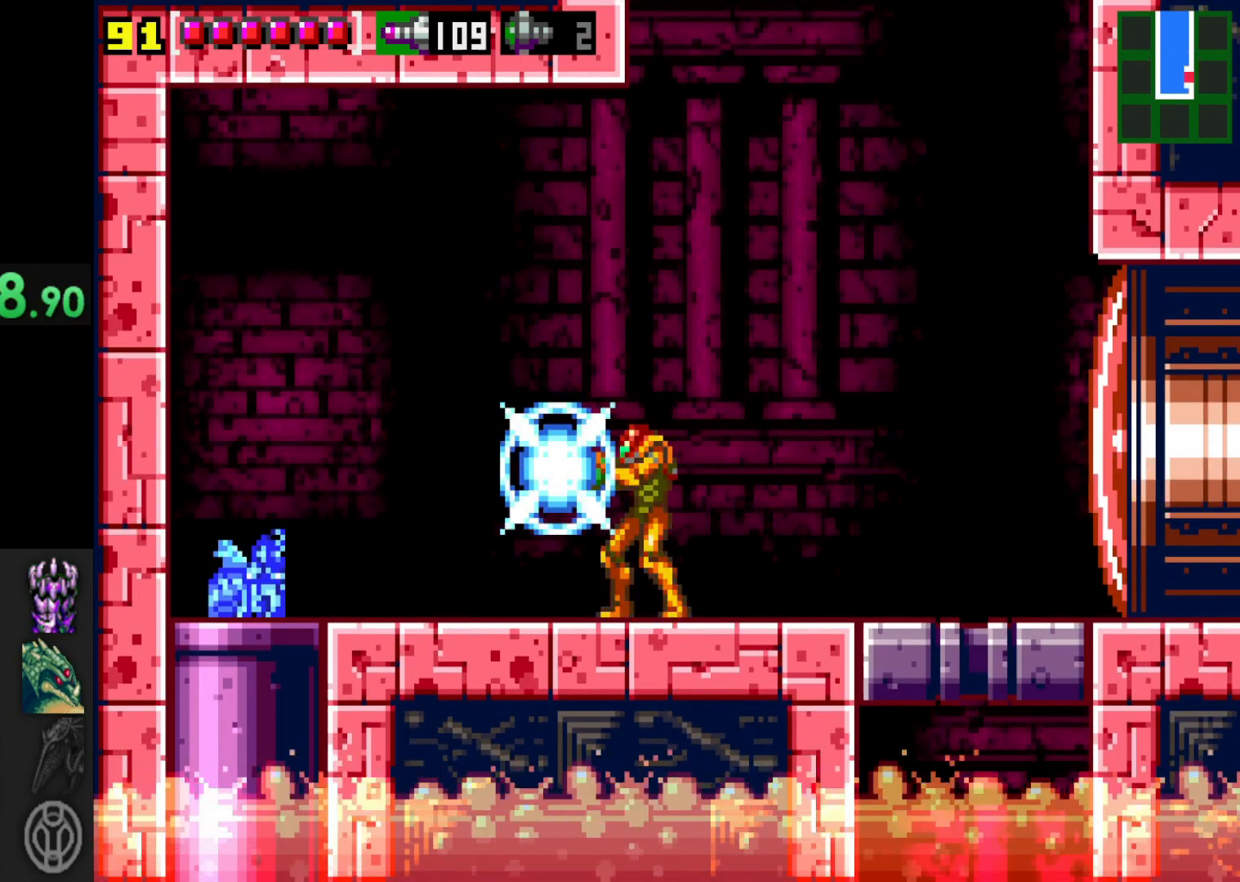
{"buttons": ["X"], "left_stick": "center", "right_stick": "center", "events": []}
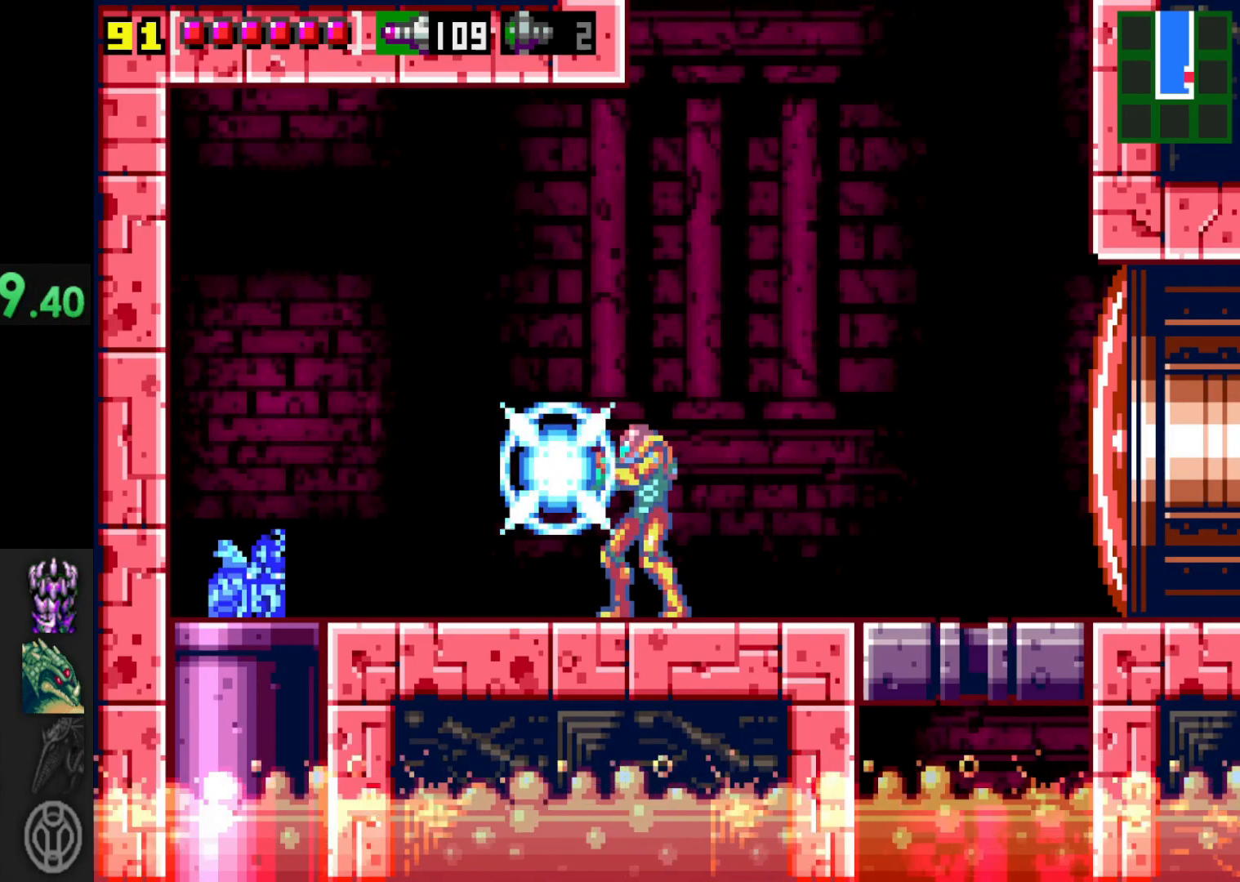
{"buttons": ["X"], "left_stick": "center", "right_stick": "center", "events": []}
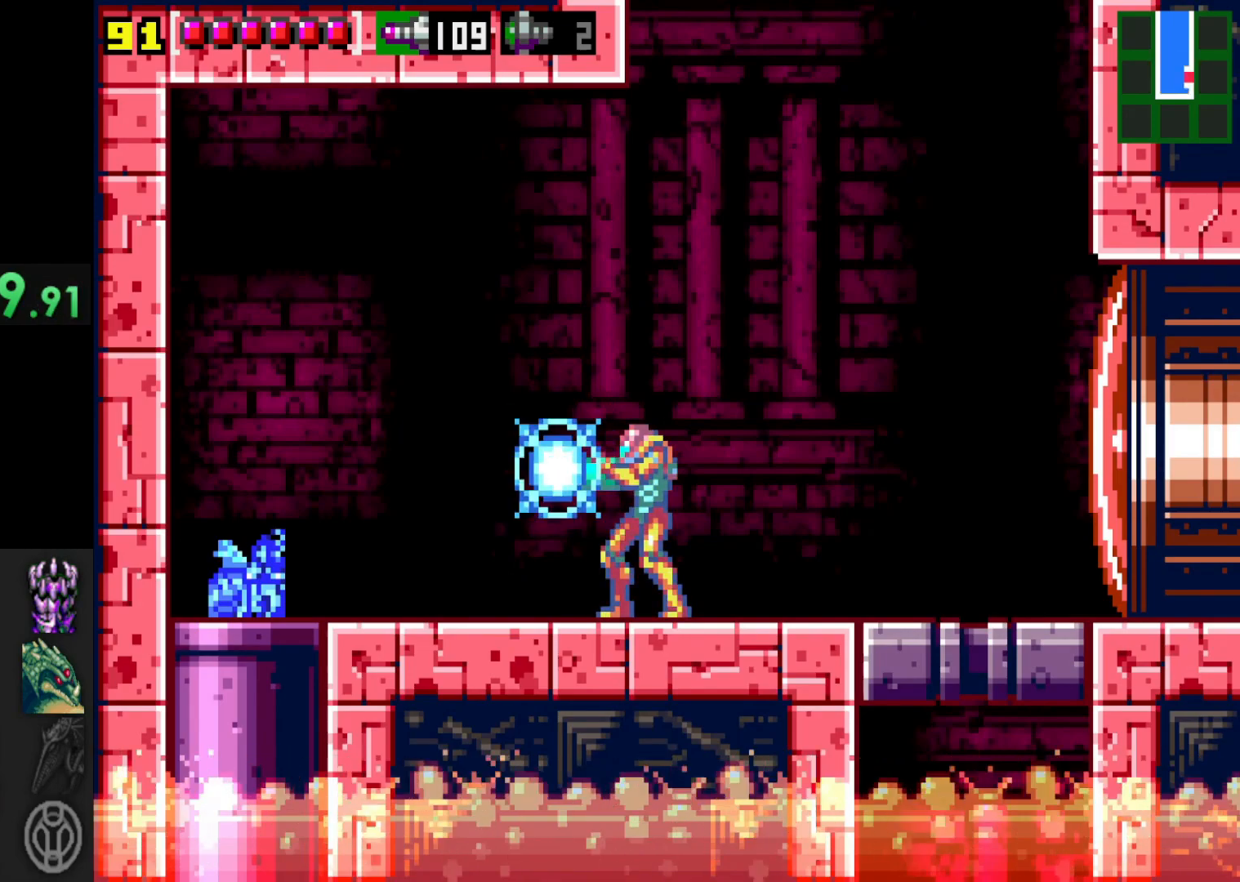
{"buttons": ["X"], "left_stick": "center", "right_stick": "center", "events": []}
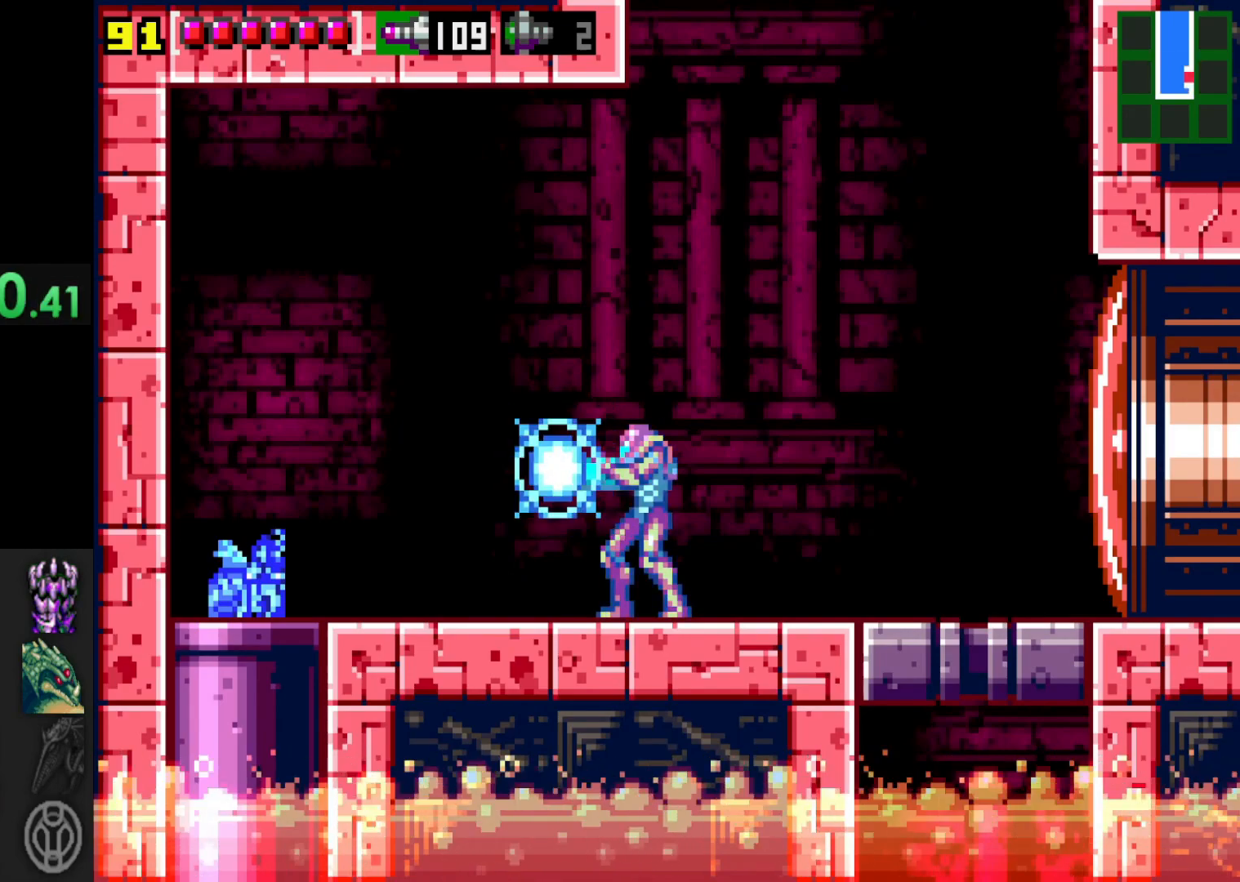
{"buttons": ["X"], "left_stick": "center", "right_stick": "center", "events": []}
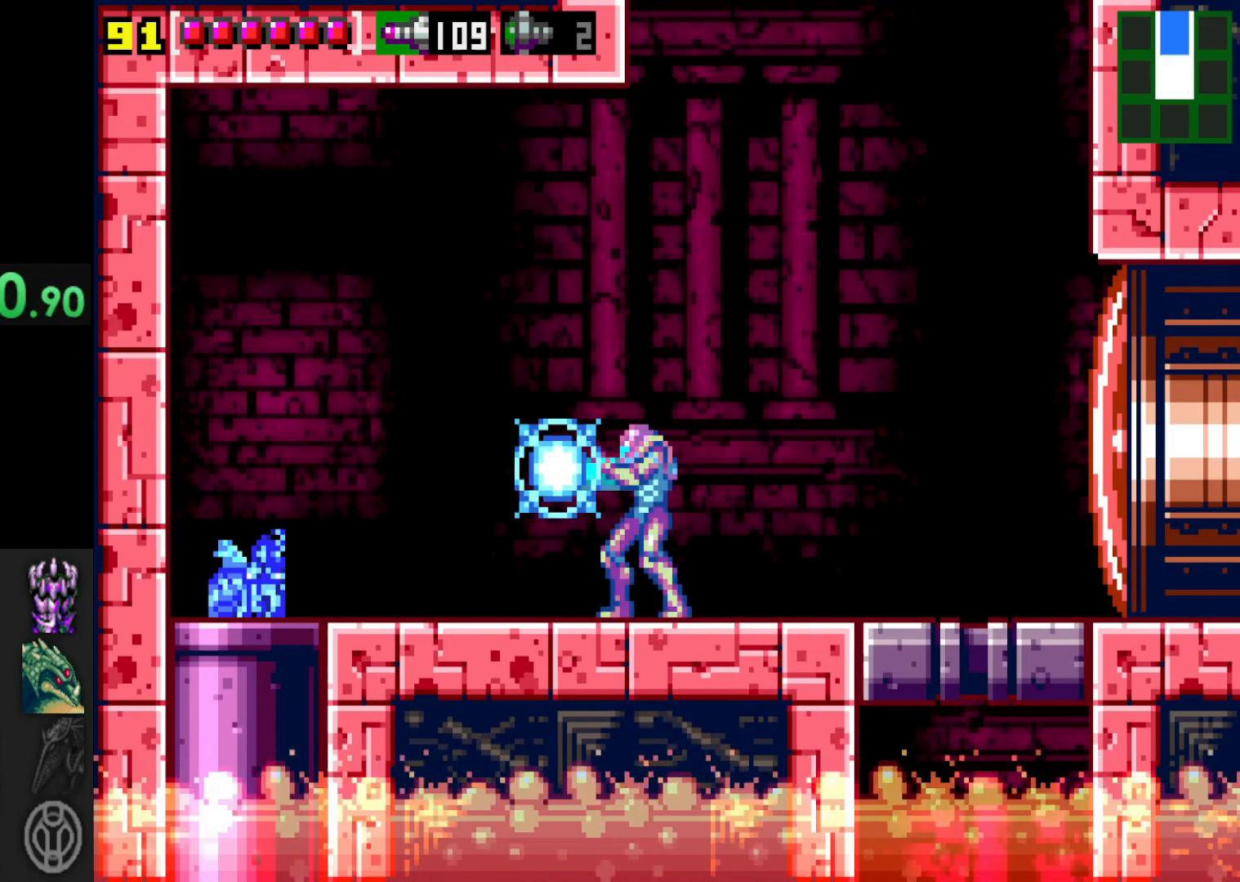
{"buttons": ["X"], "left_stick": "center", "right_stick": "center", "events": []}
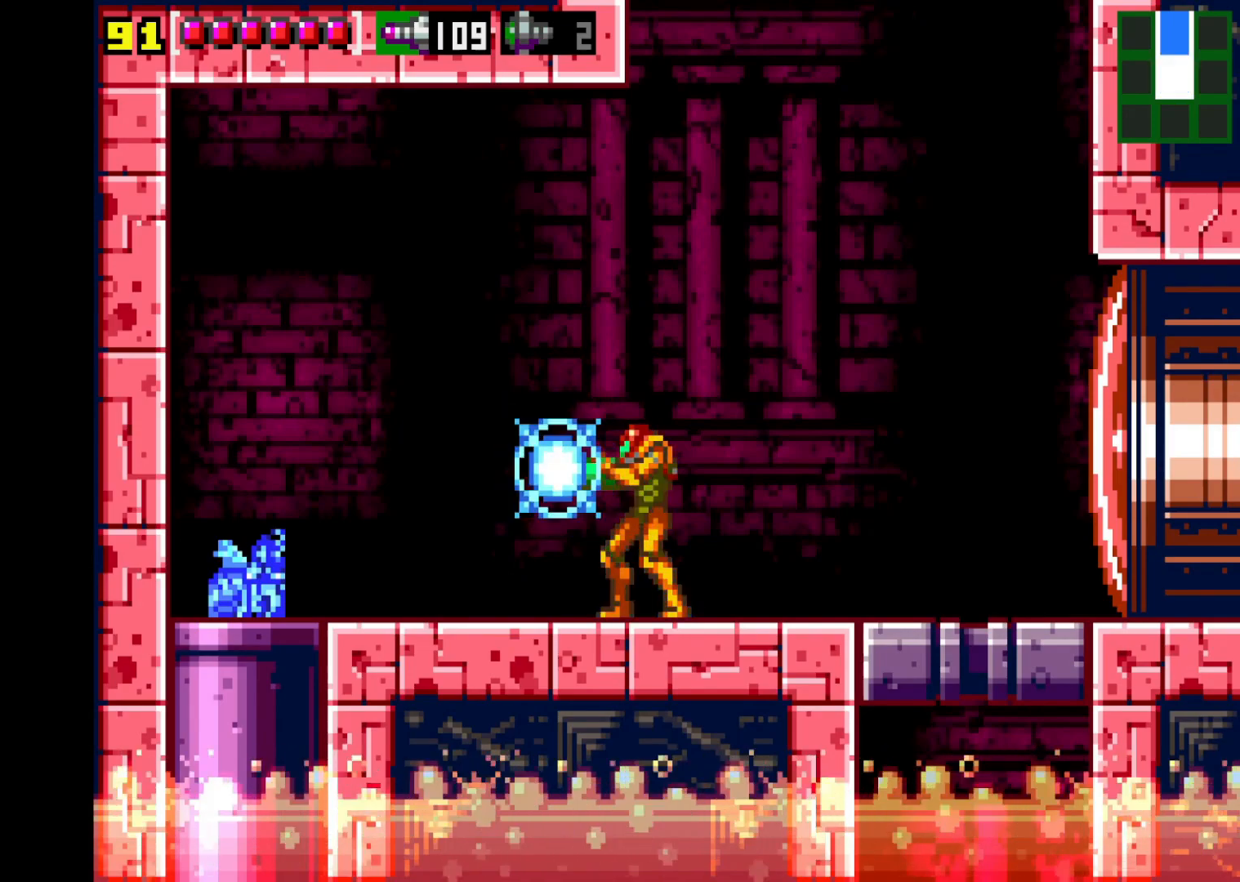
{"buttons": [], "left_stick": "center", "right_stick": "center", "events": [[150, "X", "up"]]}
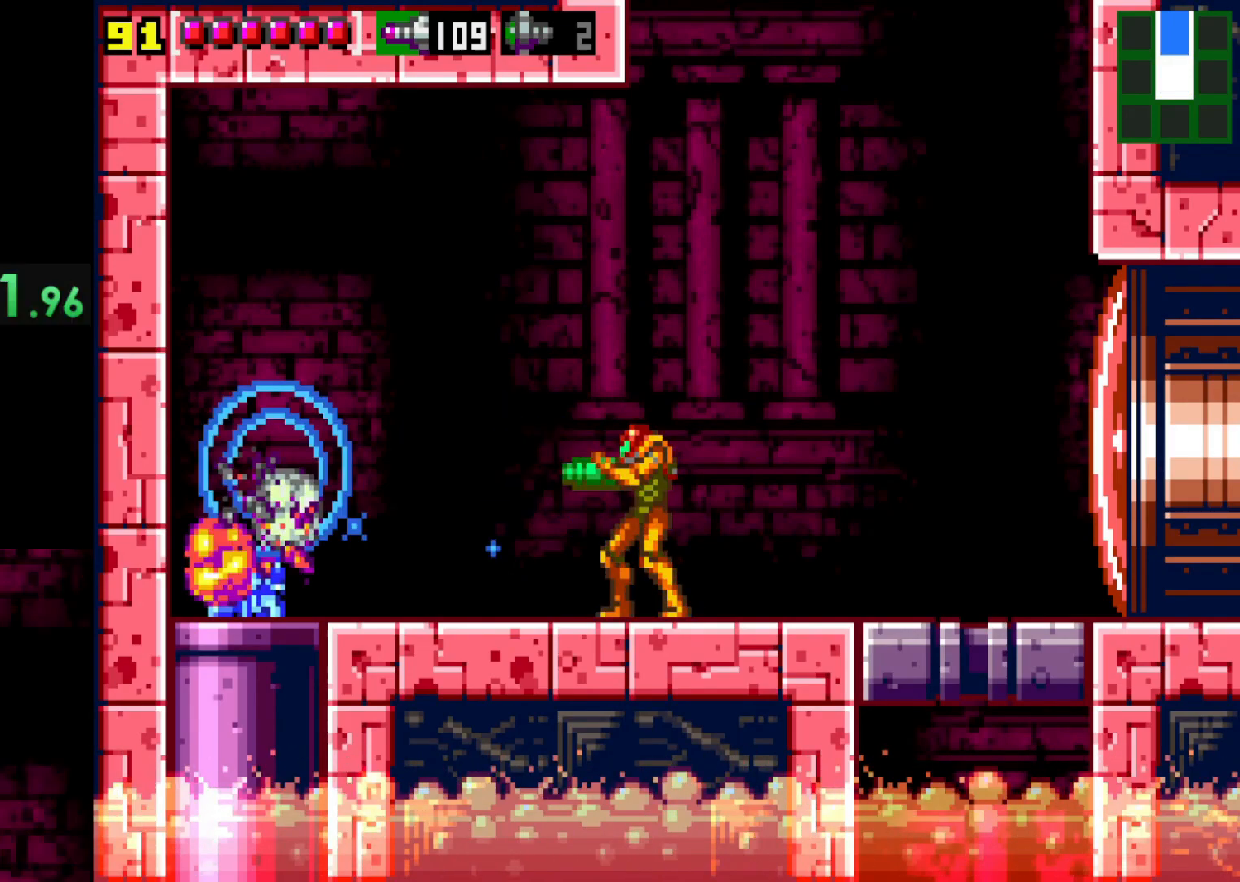
{"buttons": [], "left_stick": "center", "right_stick": "center", "events": []}
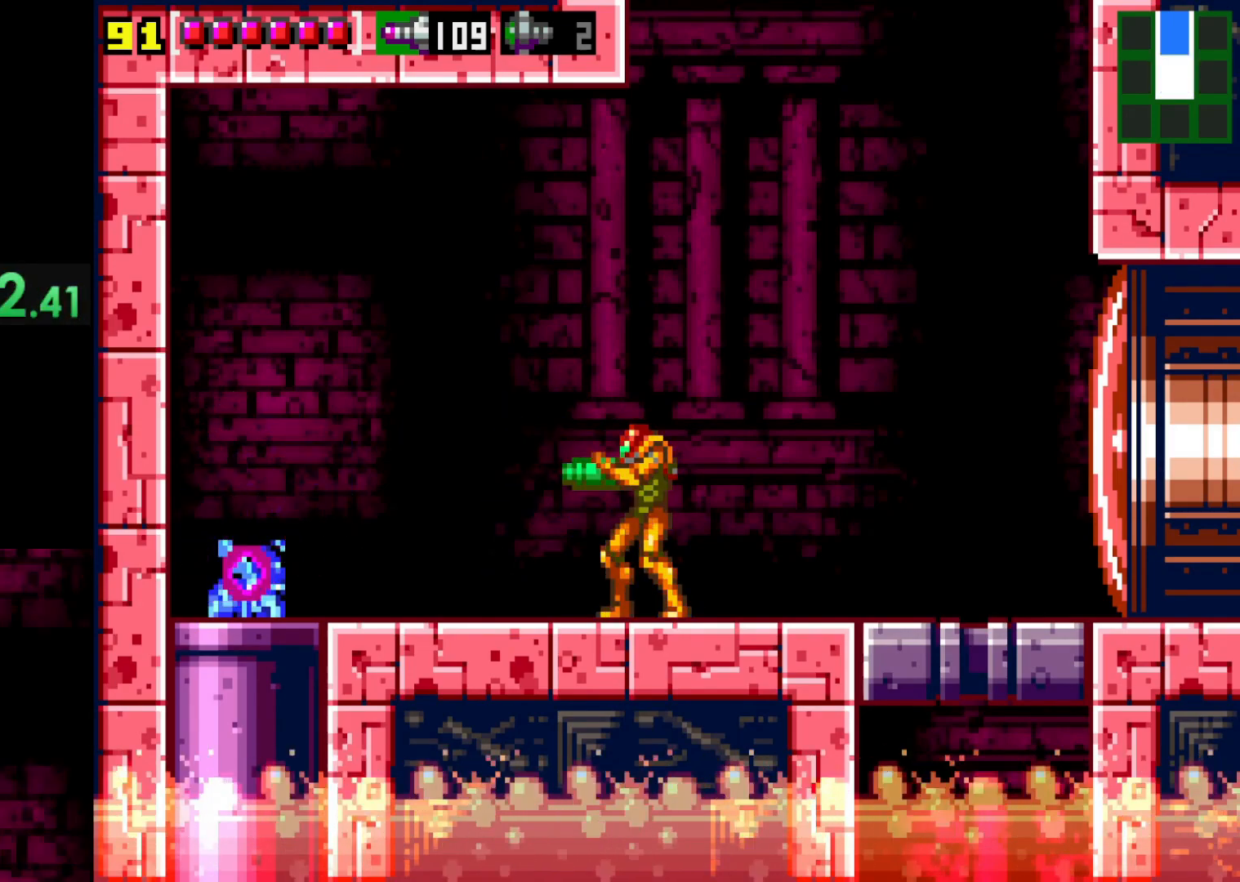
{"buttons": [], "left_stick": "center", "right_stick": "center", "events": []}
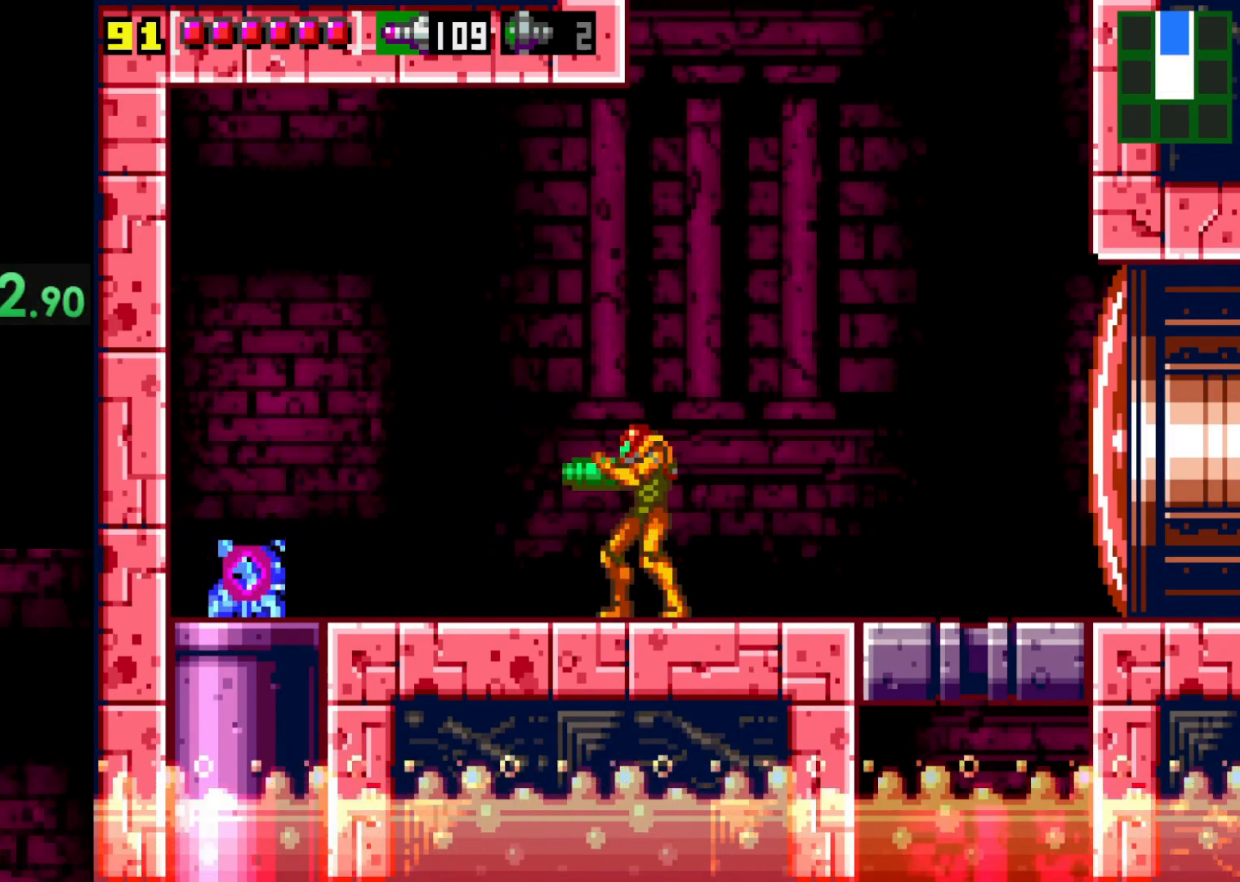
{"buttons": [], "left_stick": "center", "right_stick": "center", "events": []}
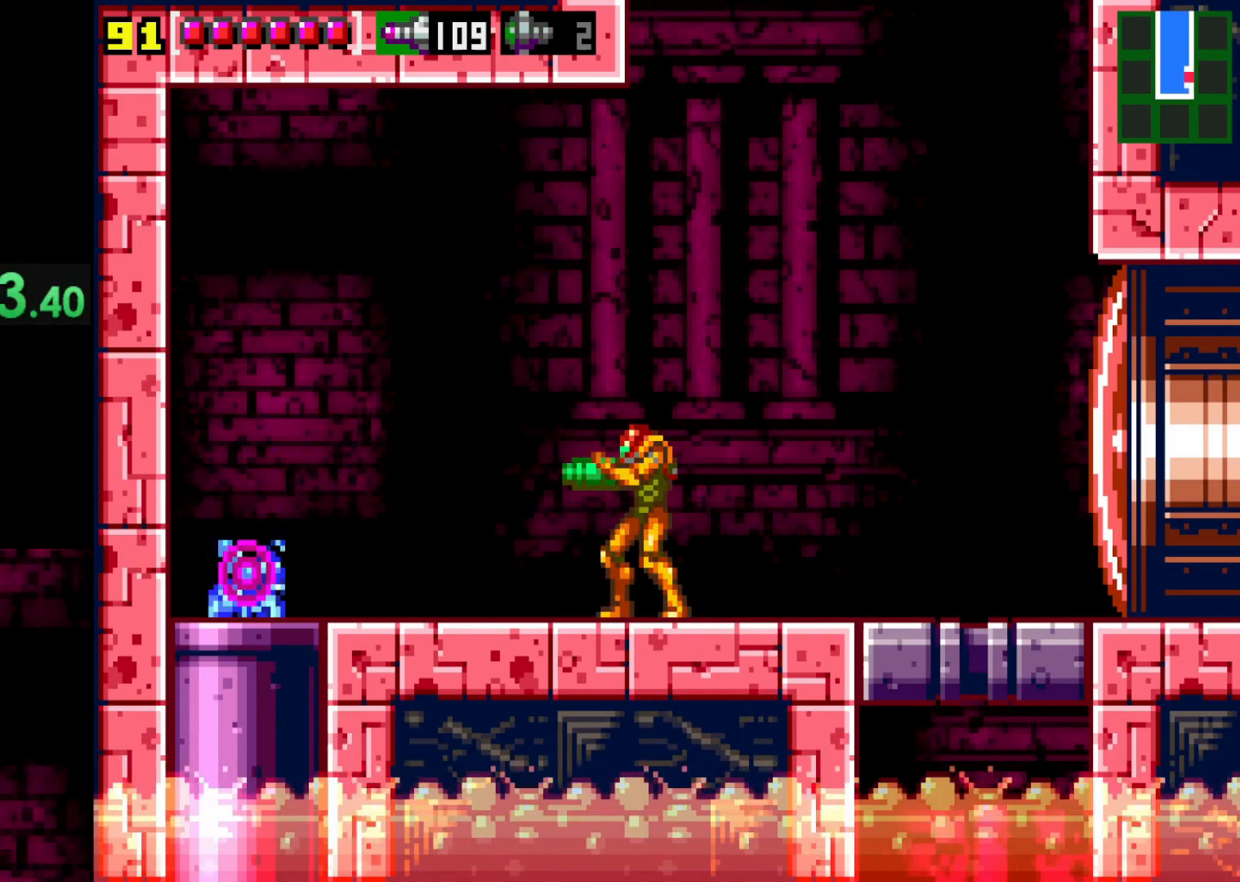
{"buttons": [], "left_stick": "center", "right_stick": "center", "events": []}
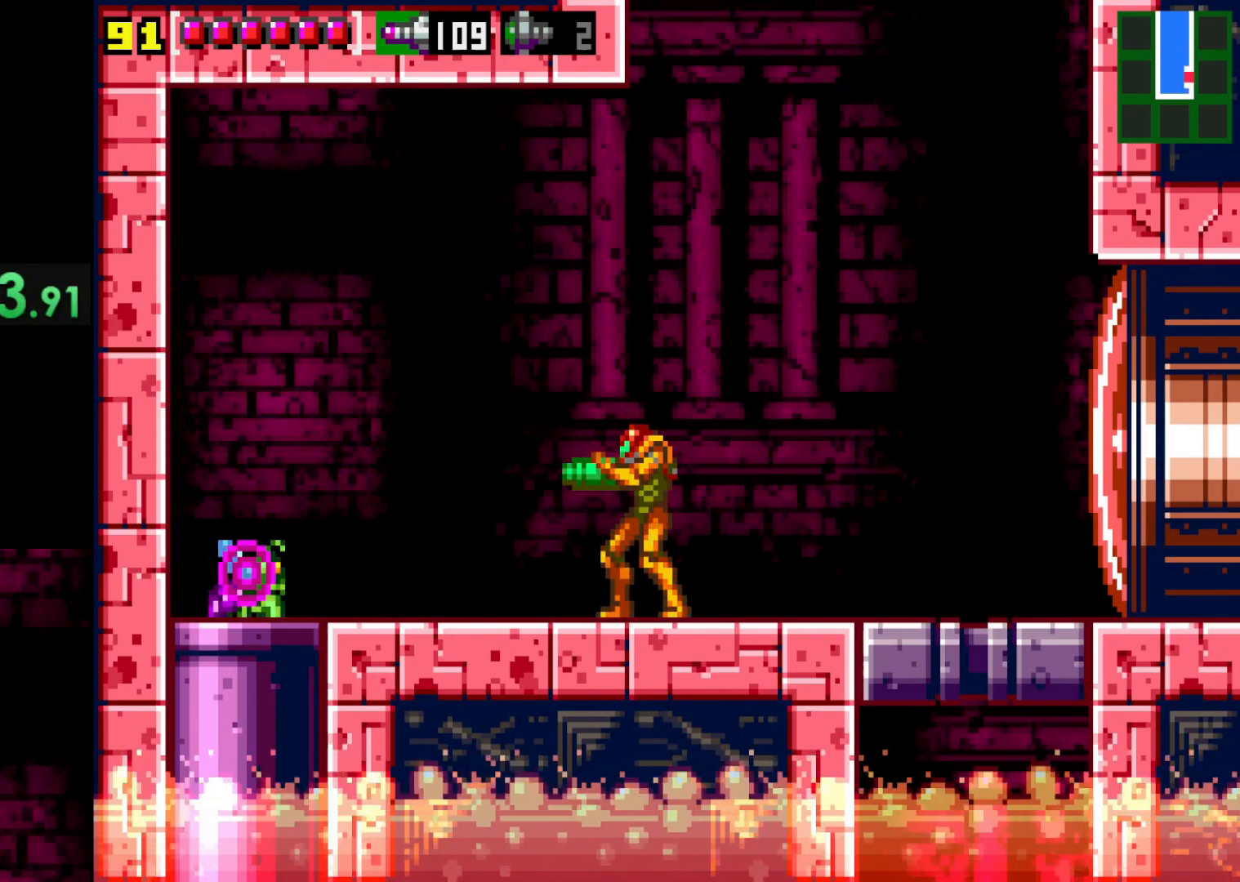
{"buttons": ["START"], "left_stick": "center", "right_stick": "center", "events": [[50, "START", "down"]]}
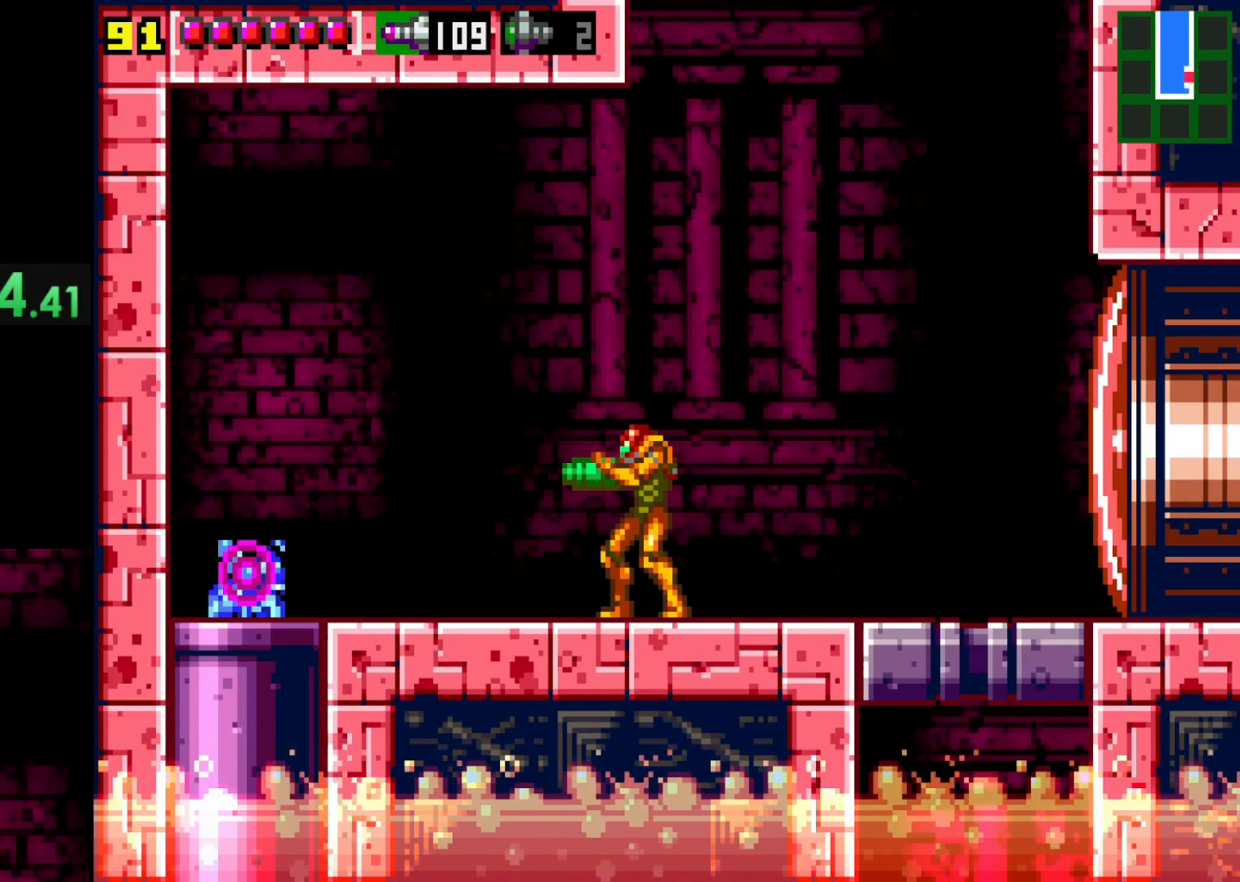
{"buttons": ["START"], "left_stick": "center", "right_stick": "center", "events": []}
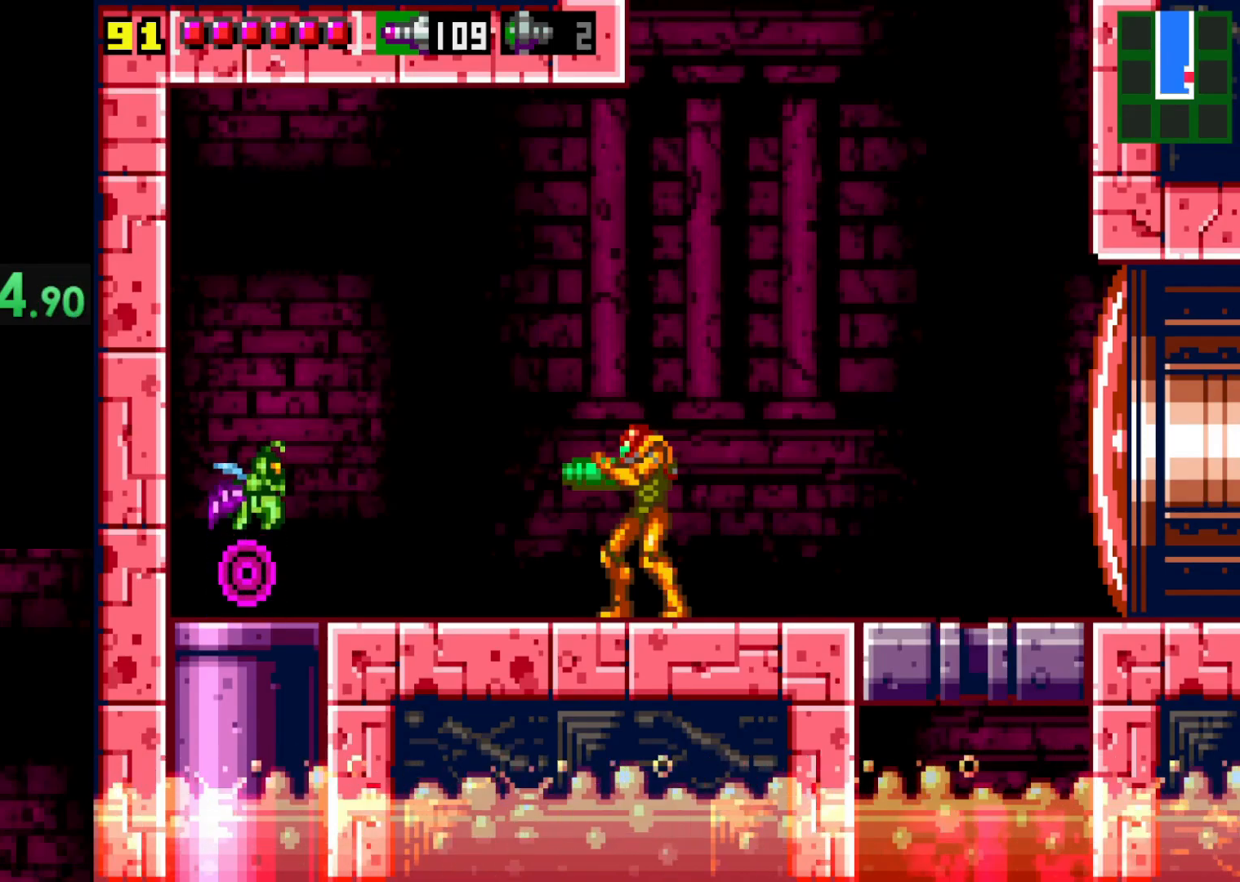
{"buttons": ["START"], "left_stick": "center", "right_stick": "center", "events": []}